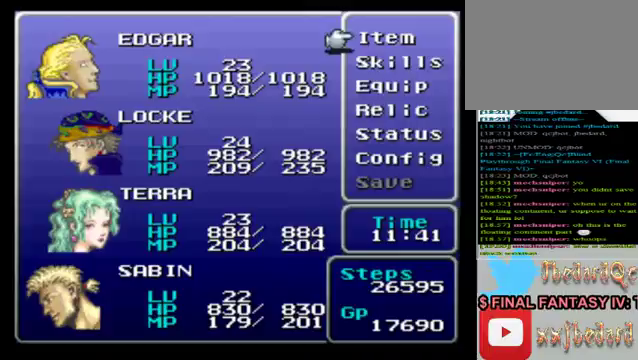
Gameplay with a controller (Xbox layout); each line is a JSON object with the inputs held at the frame after it. "events" lists button and stick changes between this image and that frame as [ms after this image, input, new state], when the widget could be followed in between. Not read: L3 R3 right_stick.
{"buttons": [], "left_stick": "center", "events": []}
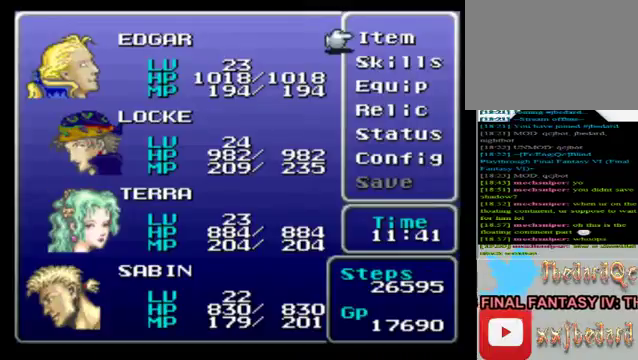
{"buttons": [], "left_stick": "center", "events": []}
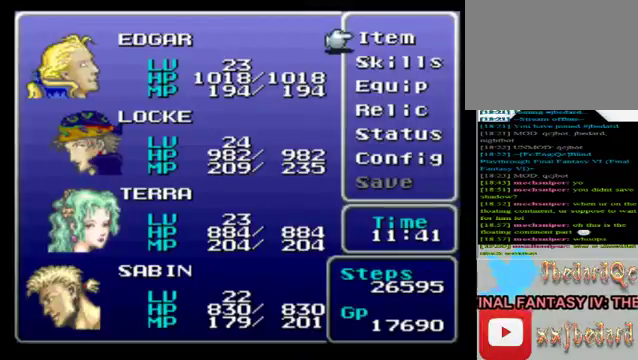
{"buttons": ["B"], "left_stick": "center", "events": [[400, "B", "down"]]}
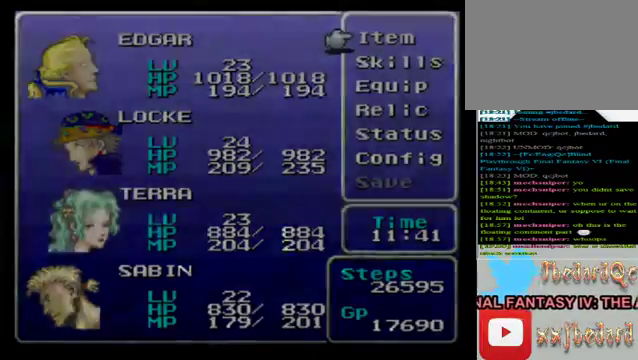
{"buttons": [], "left_stick": "right", "events": [[40, "B", "up"], [160, "left_stick", "right"]]}
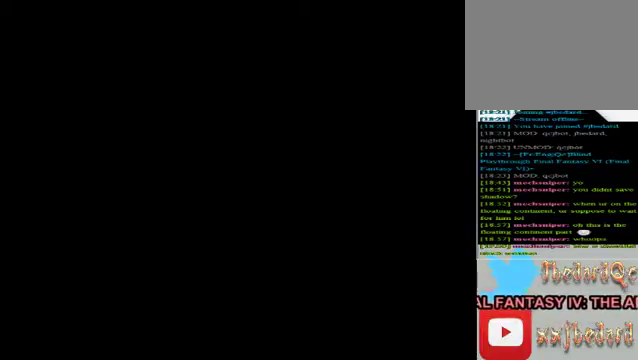
{"buttons": [], "left_stick": "right", "events": []}
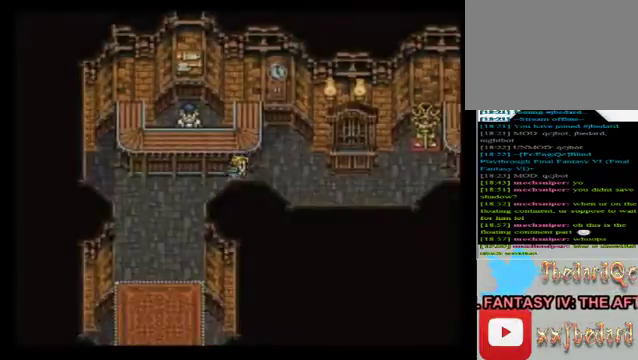
{"buttons": [], "left_stick": "right", "events": []}
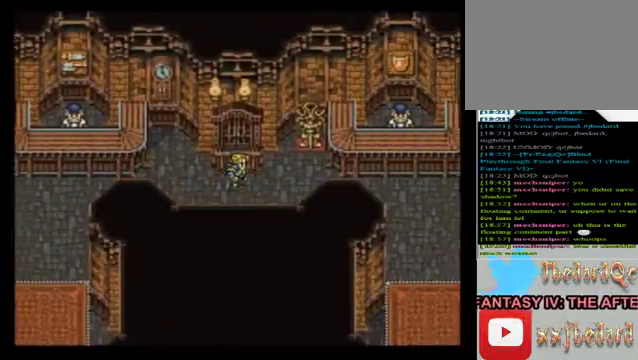
{"buttons": [], "left_stick": "right", "events": []}
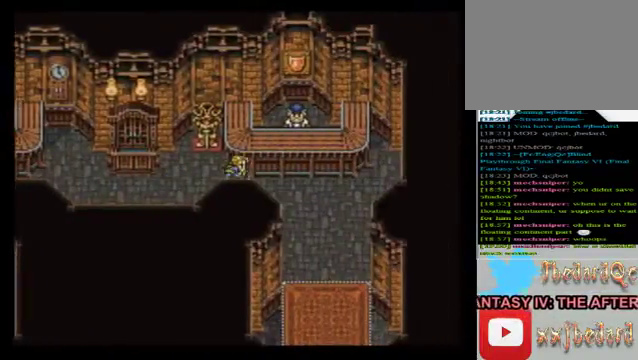
{"buttons": ["A"], "left_stick": "center", "events": [[240, "left_stick", "up"], [480, "A", "down"], [480, "left_stick", "center"]]}
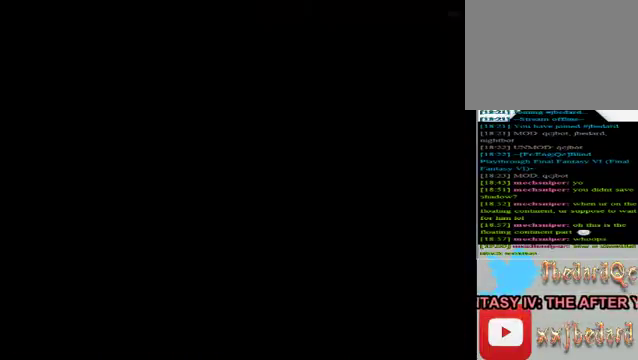
{"buttons": [], "left_stick": "center", "events": [[80, "A", "up"]]}
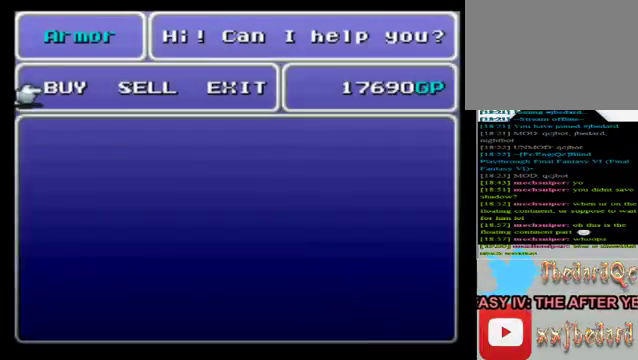
{"buttons": [], "left_stick": "center", "events": []}
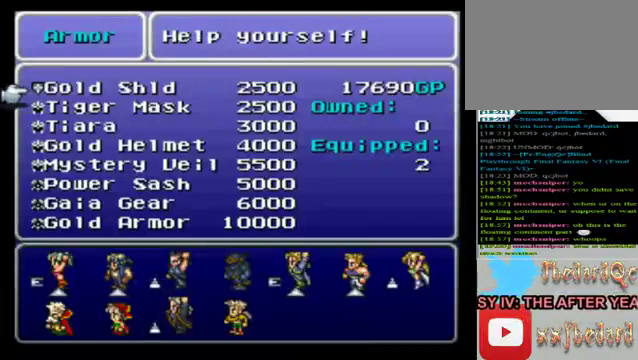
{"buttons": [], "left_stick": "center", "events": []}
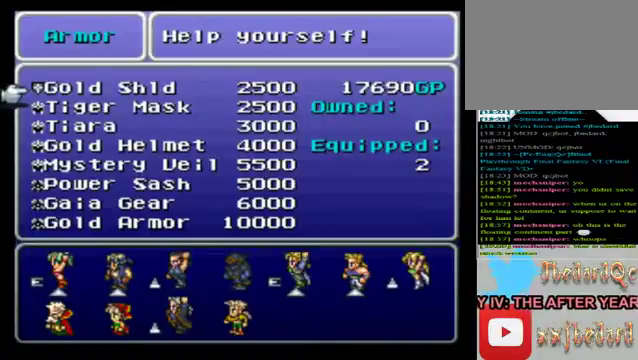
{"buttons": [], "left_stick": "center", "events": []}
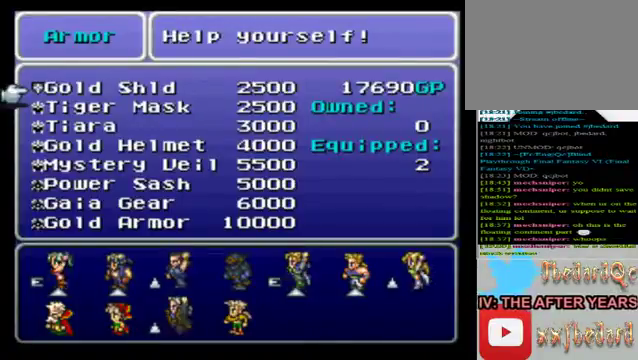
{"buttons": [], "left_stick": "center", "events": []}
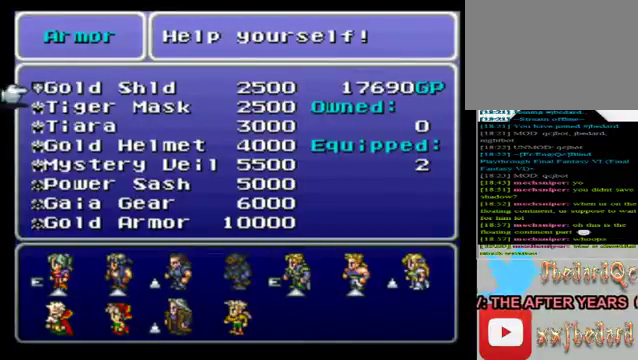
{"buttons": [], "left_stick": "center", "events": []}
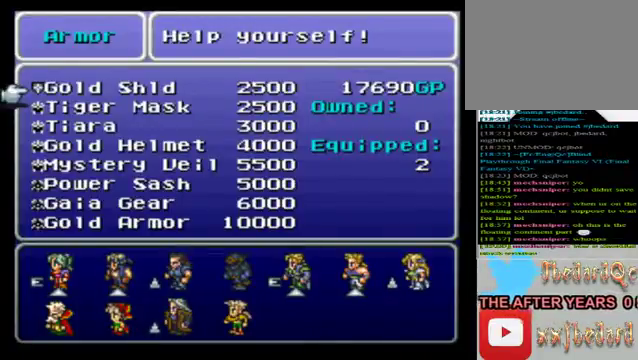
{"buttons": [], "left_stick": "center", "events": []}
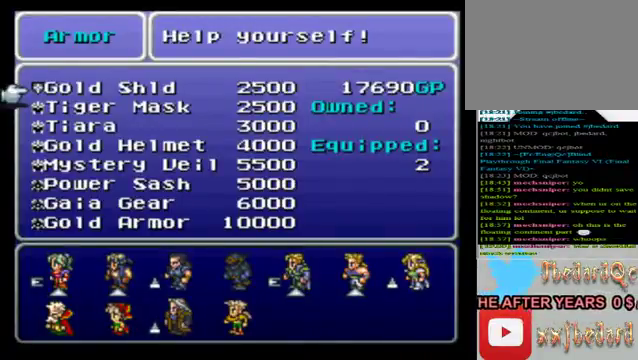
{"buttons": [], "left_stick": "center", "events": []}
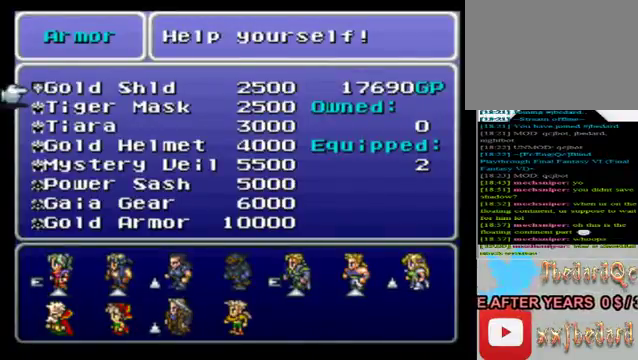
{"buttons": [], "left_stick": "down", "events": [[400, "left_stick", "down"]]}
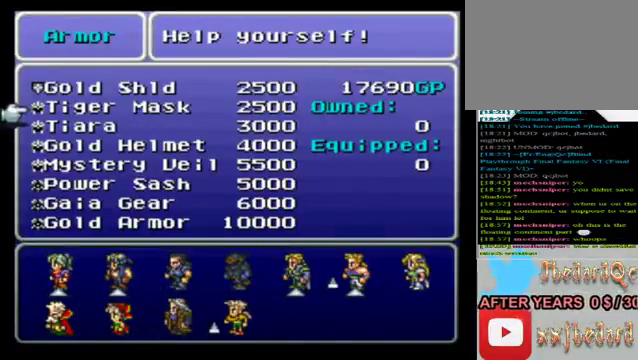
{"buttons": [], "left_stick": "center", "events": [[80, "left_stick", "center"]]}
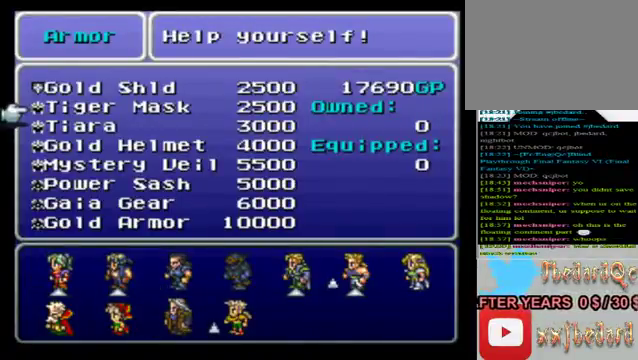
{"buttons": [], "left_stick": "center", "events": [[40, "left_stick", "down"], [240, "left_stick", "center"]]}
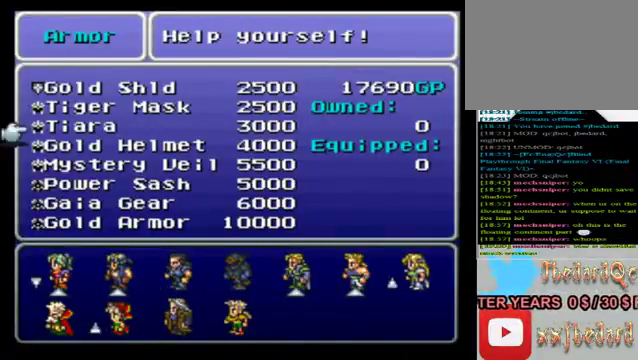
{"buttons": [], "left_stick": "center", "events": []}
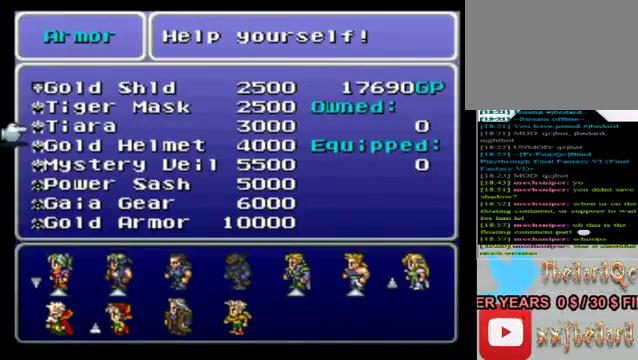
{"buttons": [], "left_stick": "center", "events": [[200, "left_stick", "down"], [360, "left_stick", "center"]]}
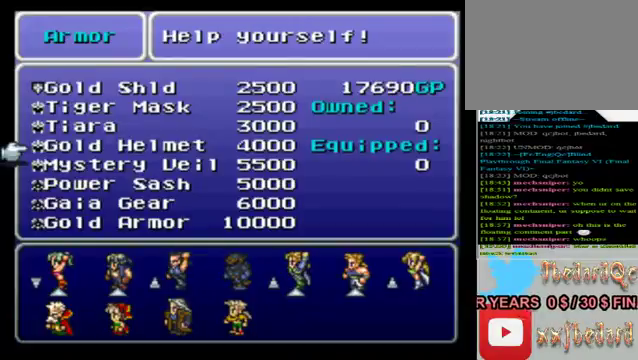
{"buttons": [], "left_stick": "center", "events": [[120, "left_stick", "down"], [400, "left_stick", "center"]]}
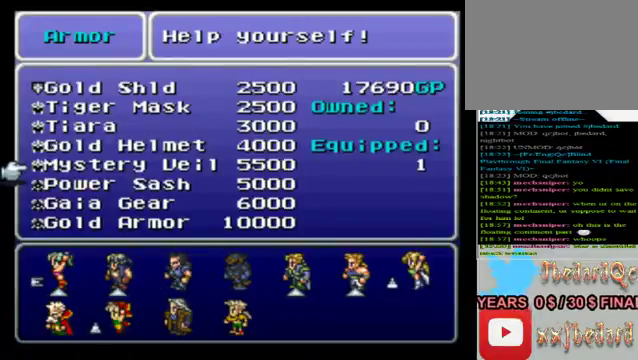
{"buttons": [], "left_stick": "center", "events": [[120, "left_stick", "up"], [320, "left_stick", "center"]]}
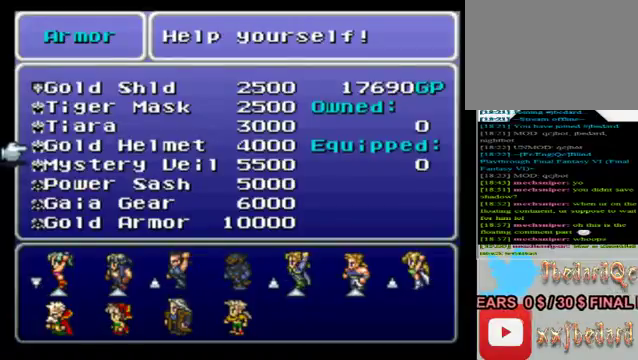
{"buttons": [], "left_stick": "center", "events": []}
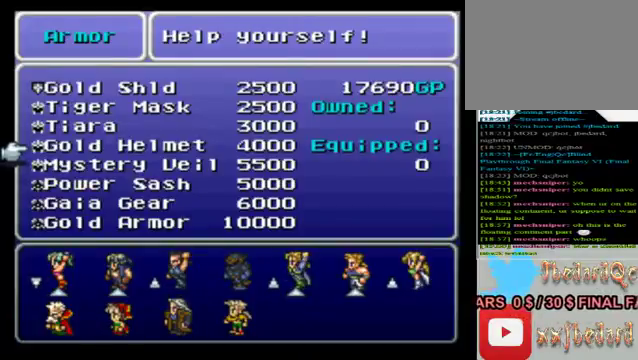
{"buttons": [], "left_stick": "center", "events": [[280, "left_stick", "down"], [480, "left_stick", "center"]]}
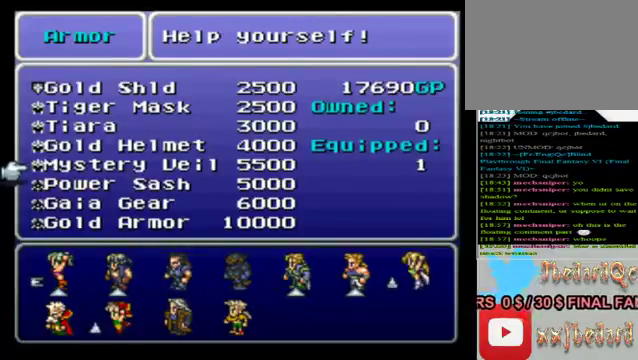
{"buttons": [], "left_stick": "center", "events": []}
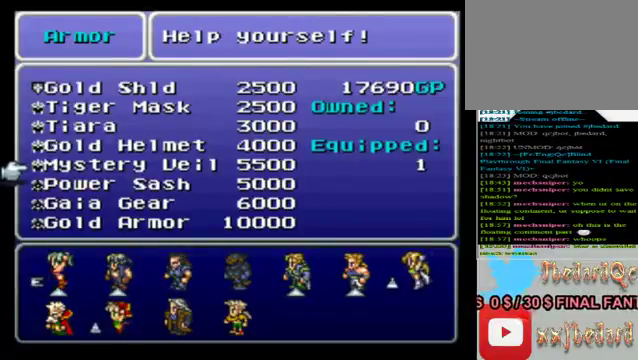
{"buttons": [], "left_stick": "center", "events": []}
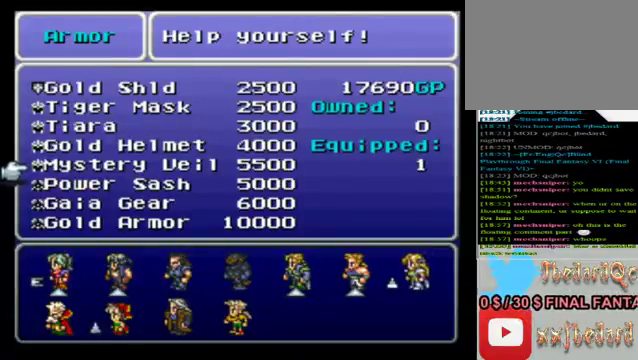
{"buttons": [], "left_stick": "center", "events": [[320, "left_stick", "up"], [520, "left_stick", "center"]]}
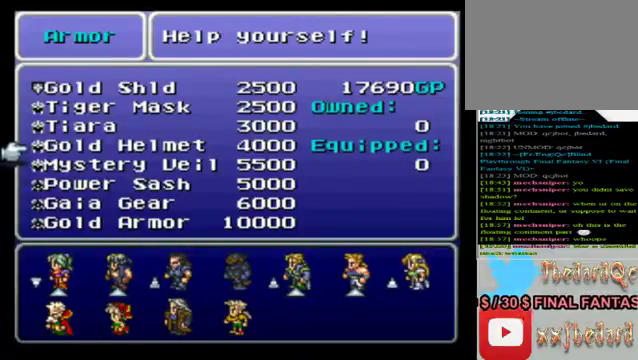
{"buttons": [], "left_stick": "center", "events": [[240, "left_stick", "down"], [440, "left_stick", "center"]]}